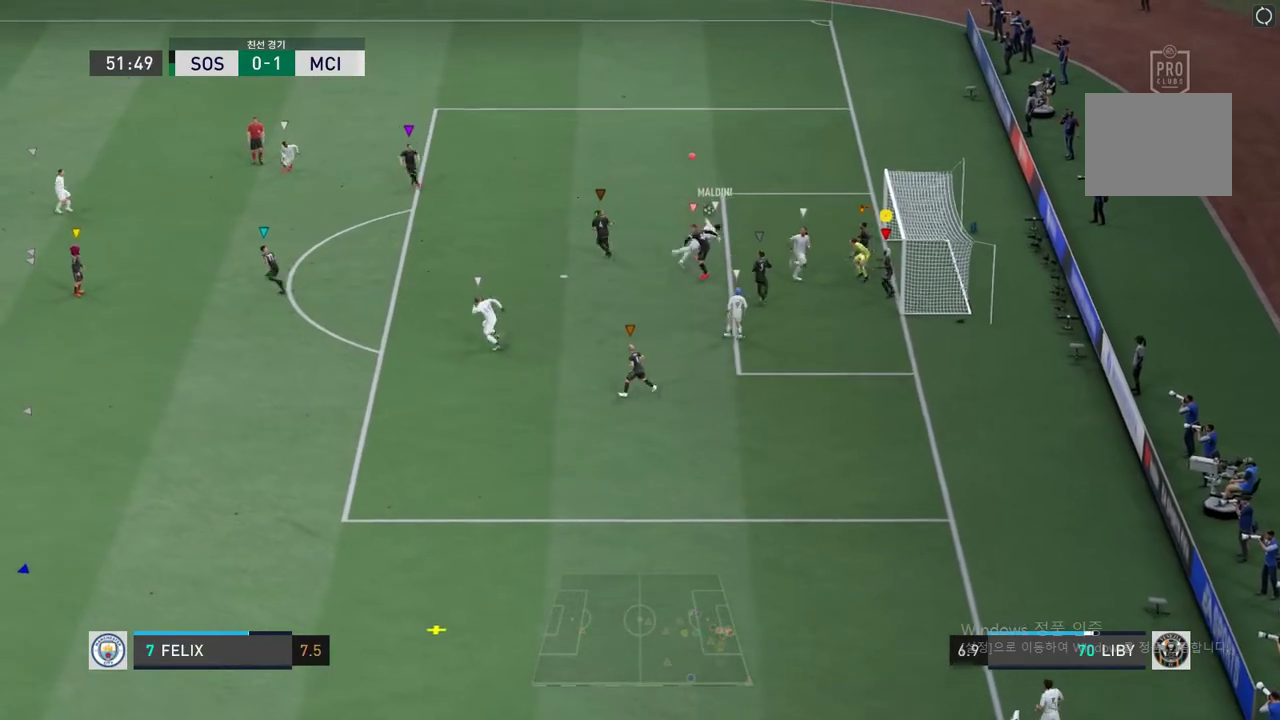
Gameplay with a controller (Xbox layout); each line is a JSON object with the inputs held at the frame after it. "events" lists button and stick changes between this image and that frame as [ms after this image, input, new state], when the widget could be followed in between. Not read: L3 R3 right_stick.
{"buttons": [], "left_stick": "left", "events": [[469, "left_stick", "left"]]}
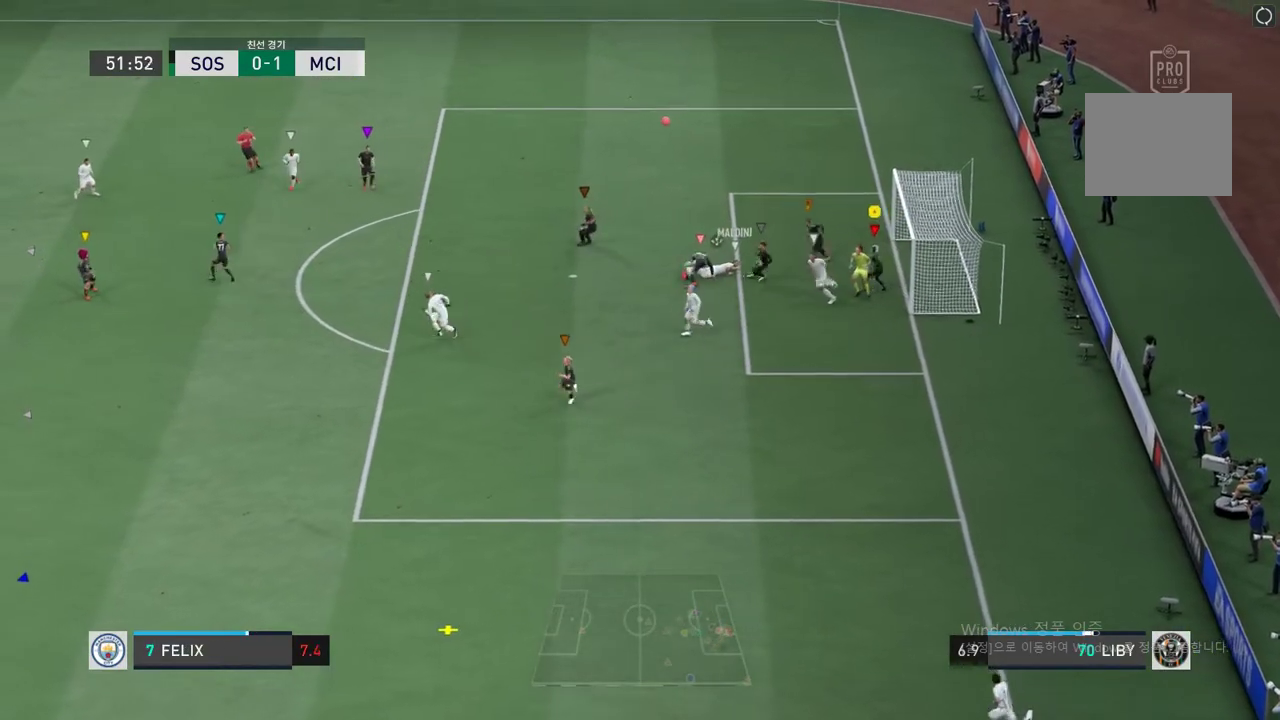
{"buttons": [], "left_stick": "down-left", "events": [[134, "left_stick", "down-left"]]}
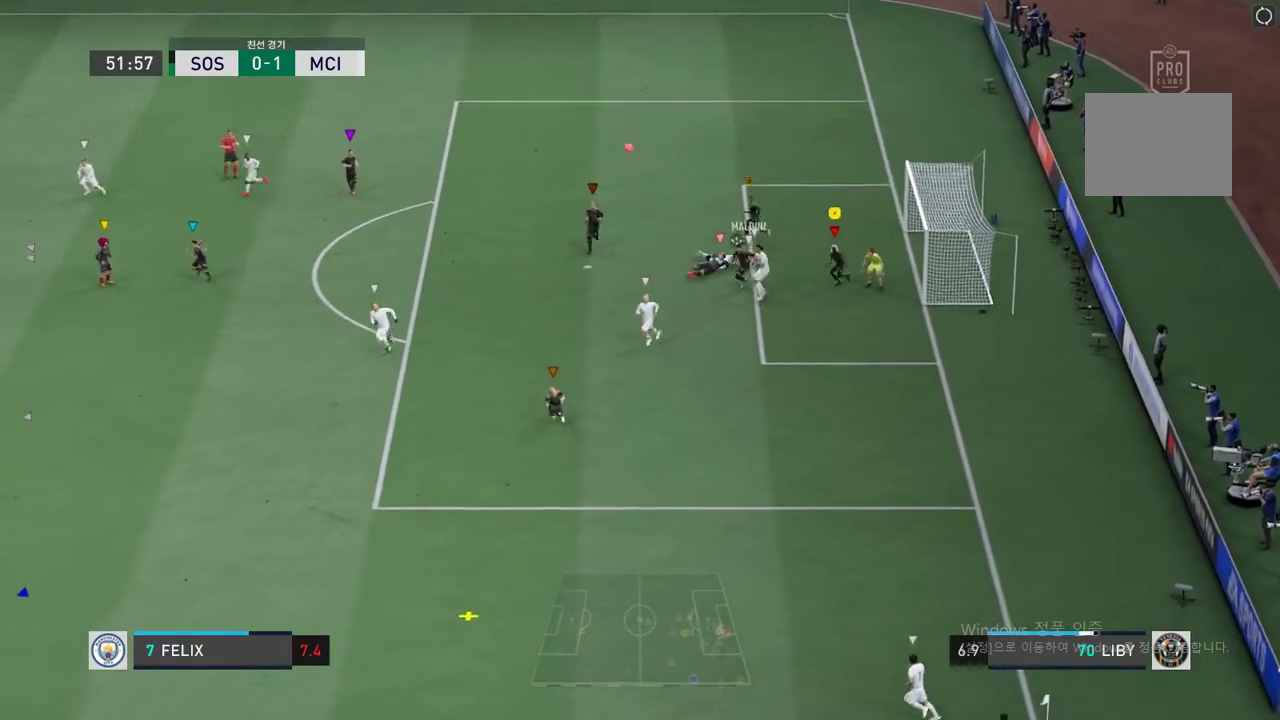
{"buttons": [], "left_stick": "down-left"}
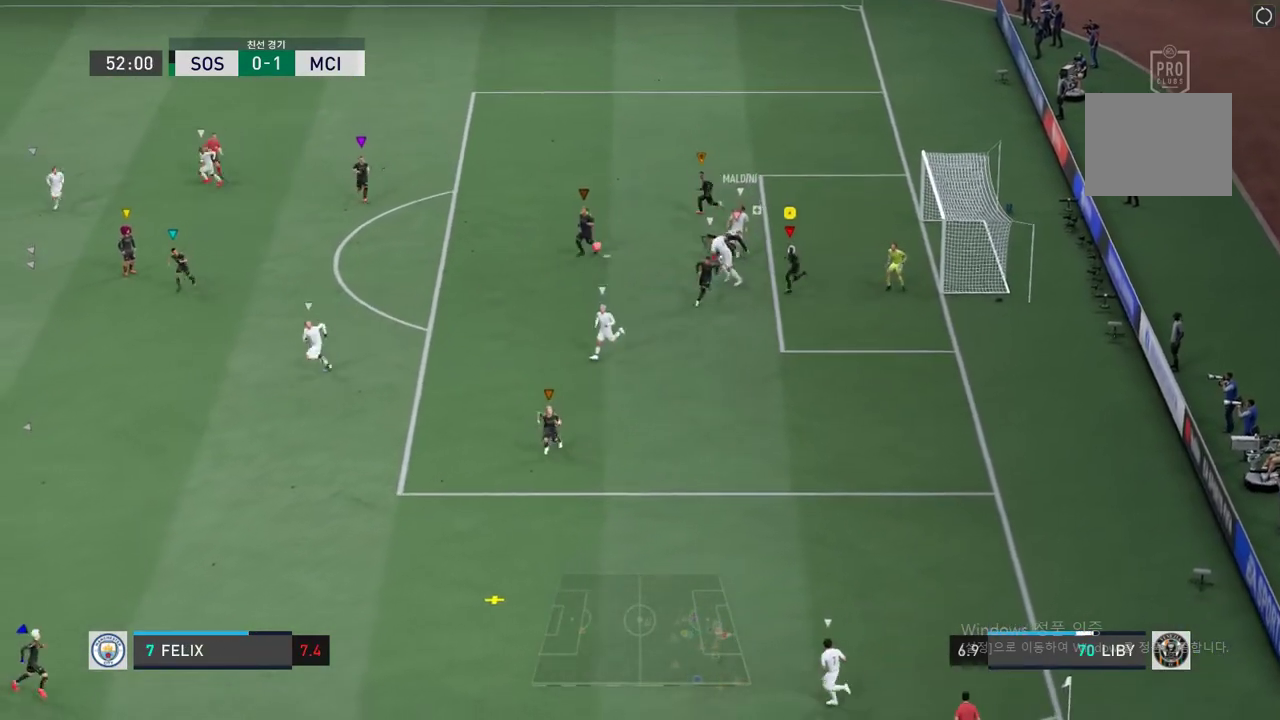
{"buttons": ["R2"], "left_stick": "down-left", "events": [[469, "R2", "down"]]}
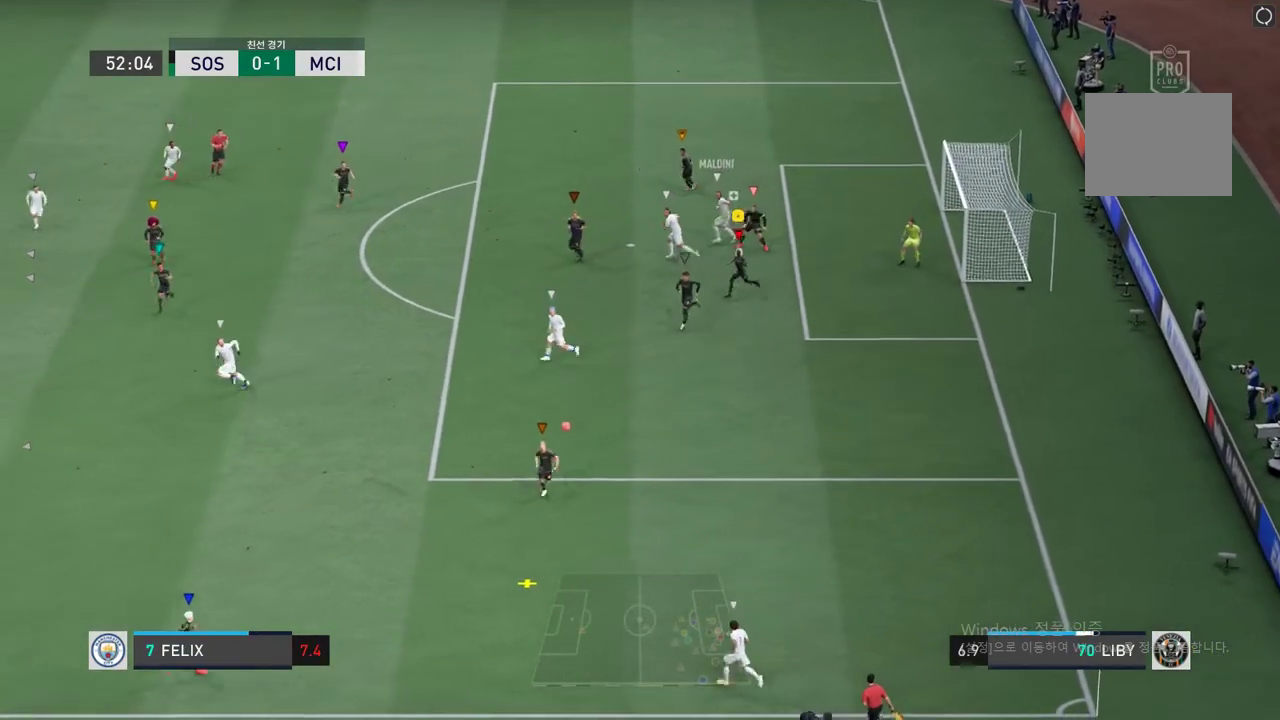
{"buttons": ["R2"], "left_stick": "down-left", "events": []}
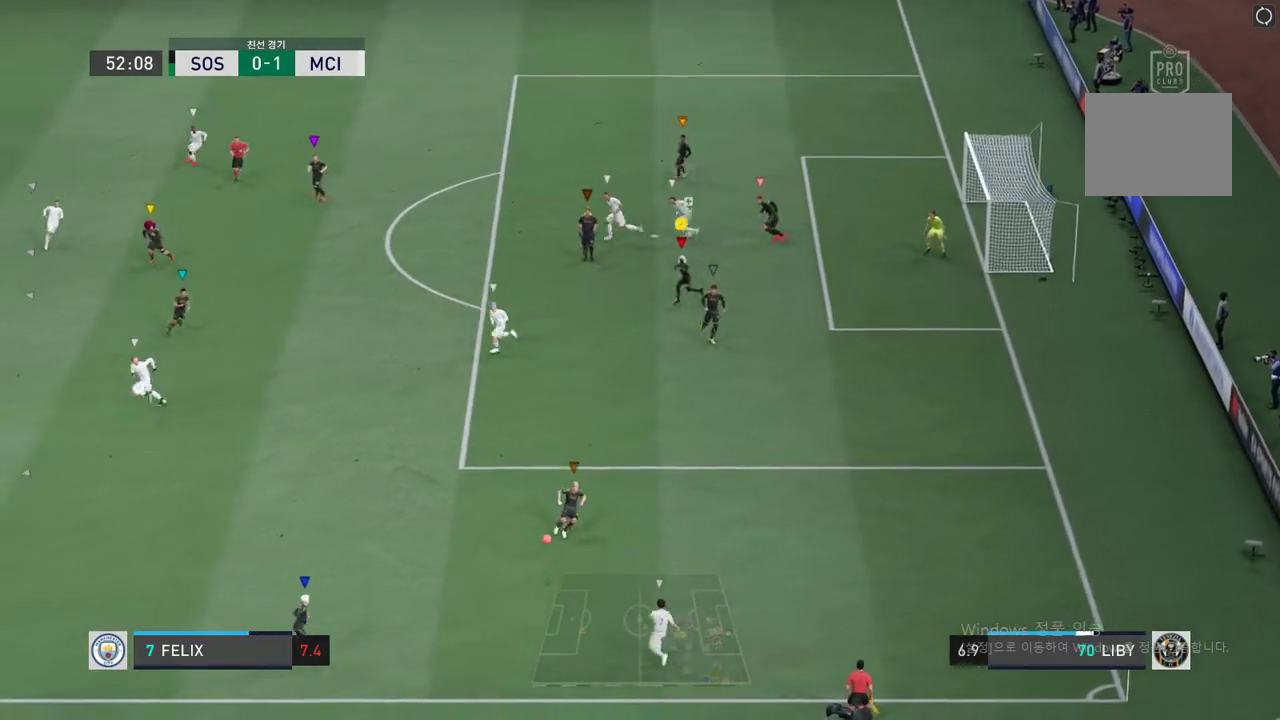
{"buttons": ["R2"], "left_stick": "down-left", "events": []}
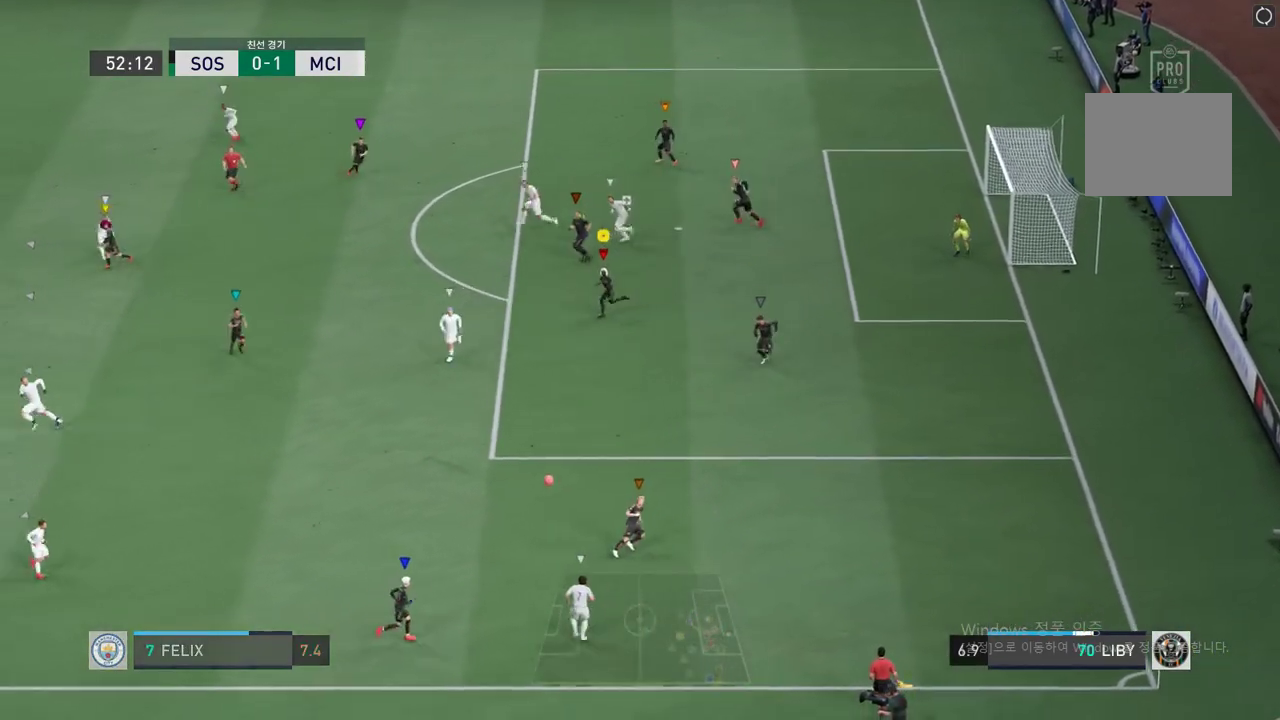
{"buttons": [], "left_stick": "down-left", "events": [[185, "R2", "up"]]}
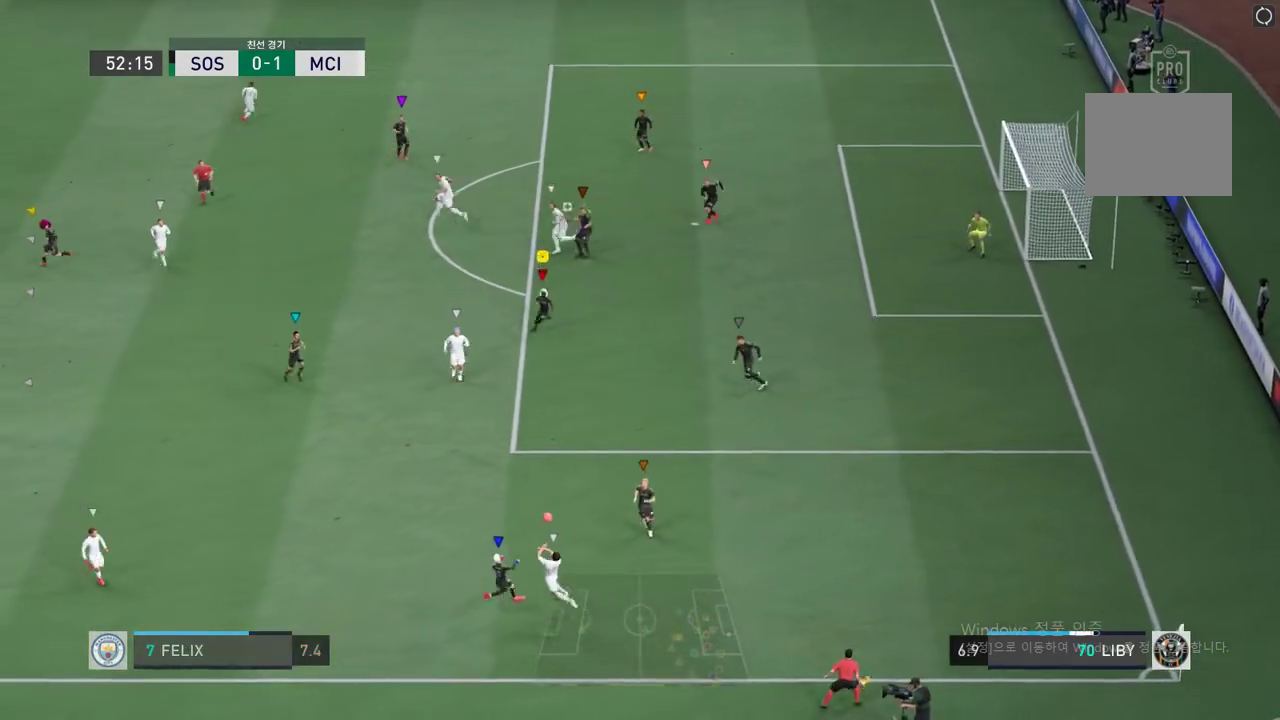
{"buttons": [], "left_stick": "down", "events": [[351, "left_stick", "down"]]}
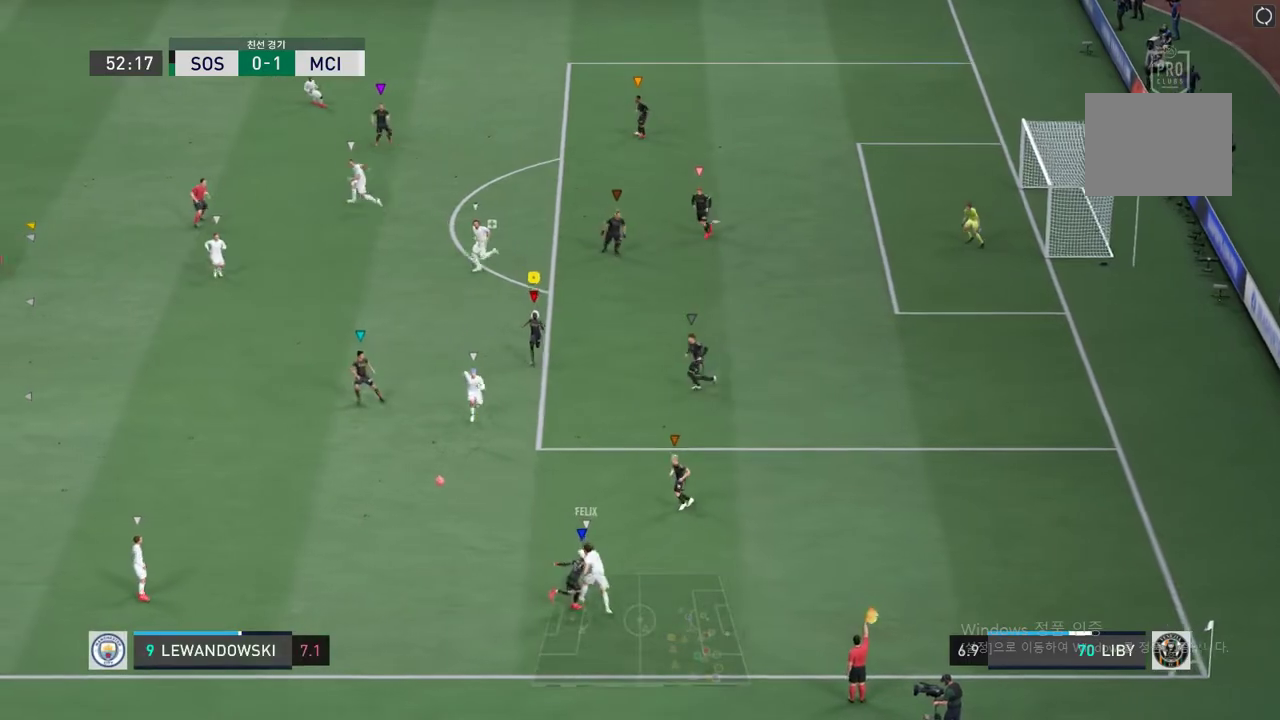
{"buttons": [], "left_stick": "left", "events": [[118, "left_stick", "center"], [352, "left_stick", "left"]]}
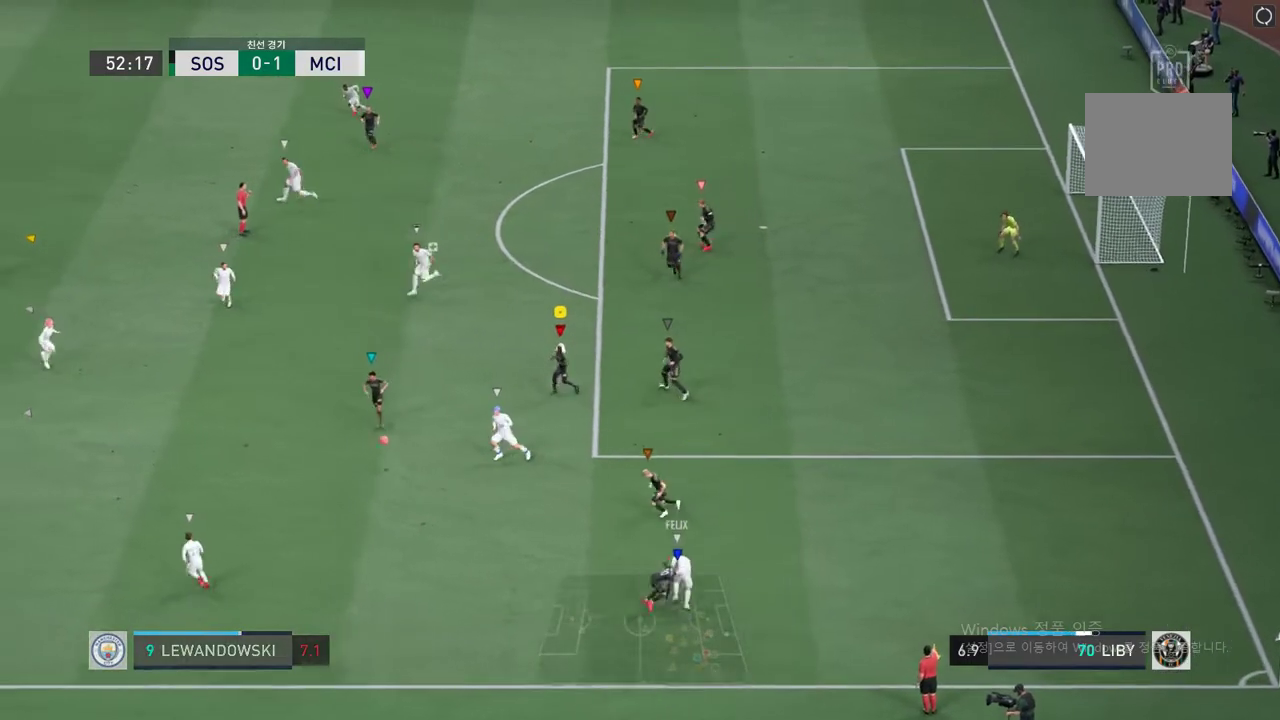
{"buttons": [], "left_stick": "center", "events": [[17, "R2", "down"], [151, "R2", "up"], [268, "left_stick", "center"]]}
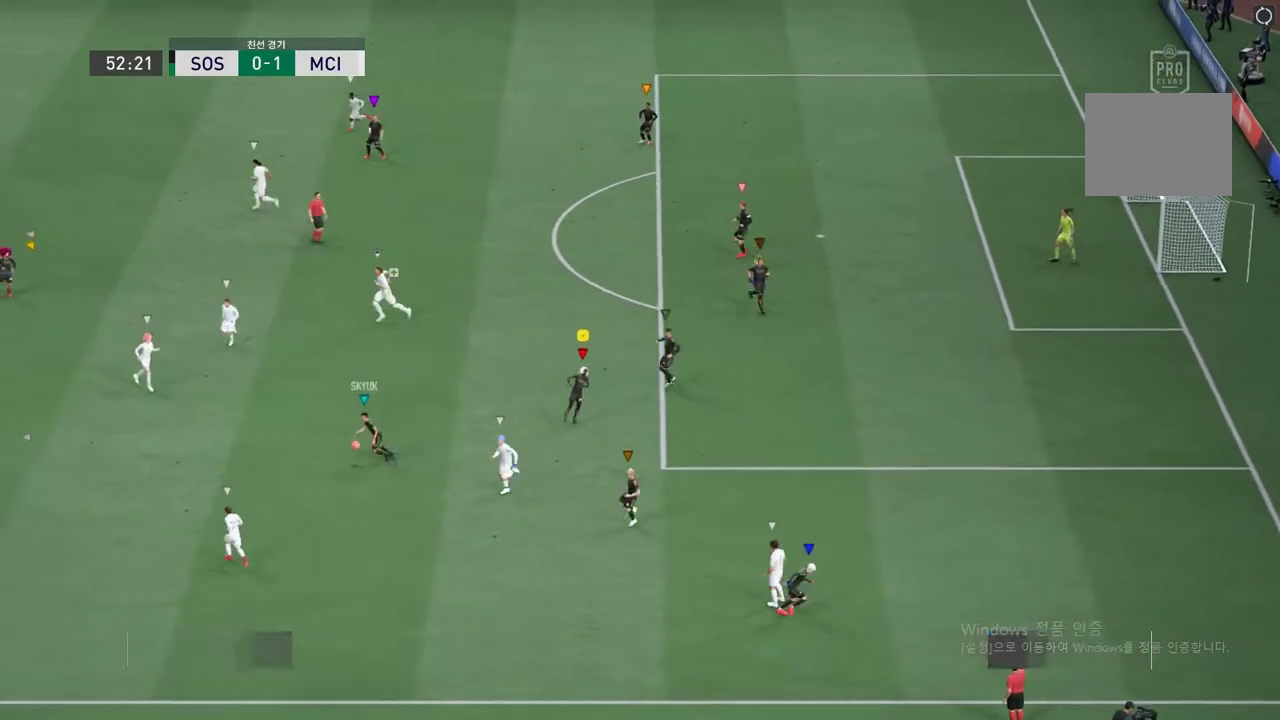
{"buttons": [], "left_stick": "center", "events": []}
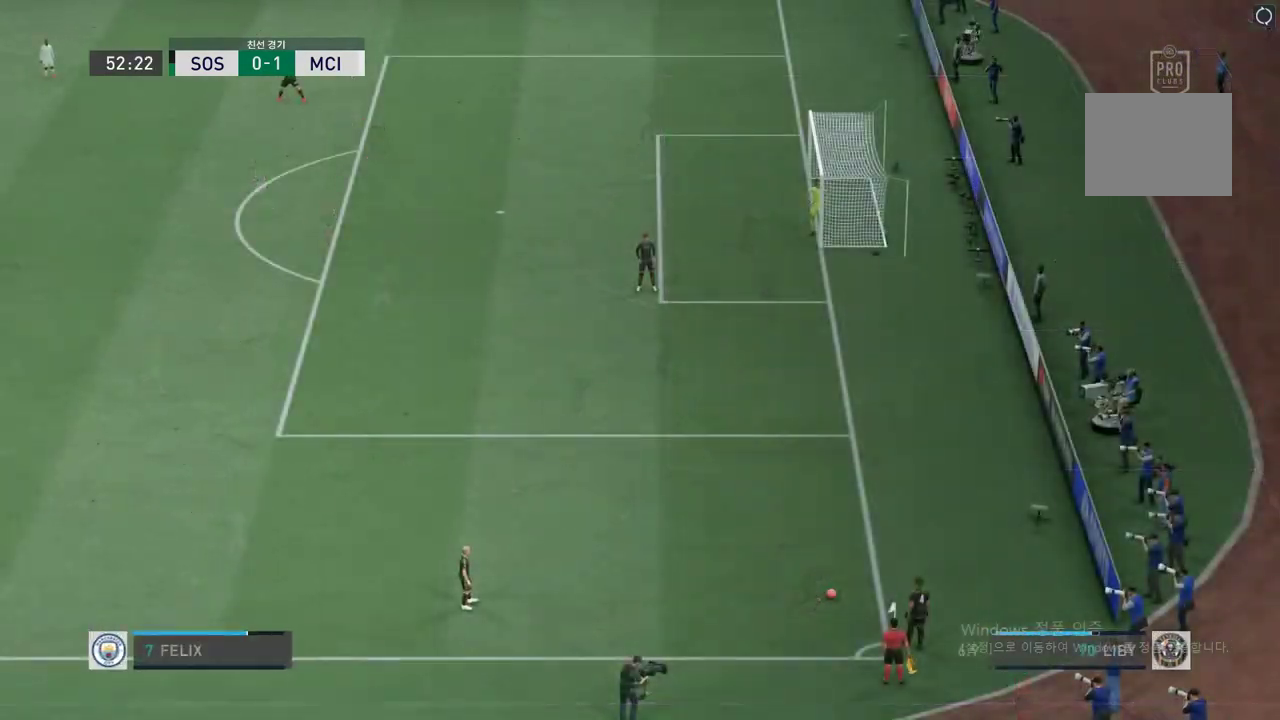
{"buttons": [], "left_stick": "center", "events": []}
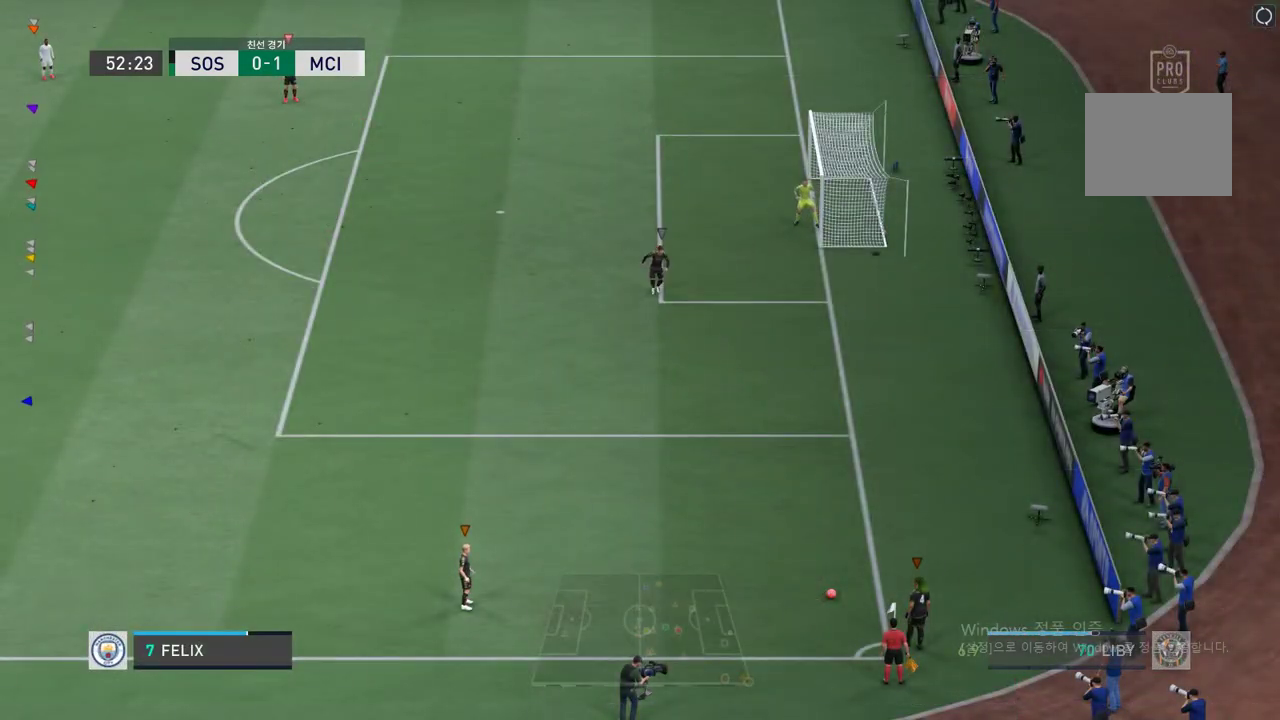
{"buttons": [], "left_stick": "right", "events": [[151, "left_stick", "right"]]}
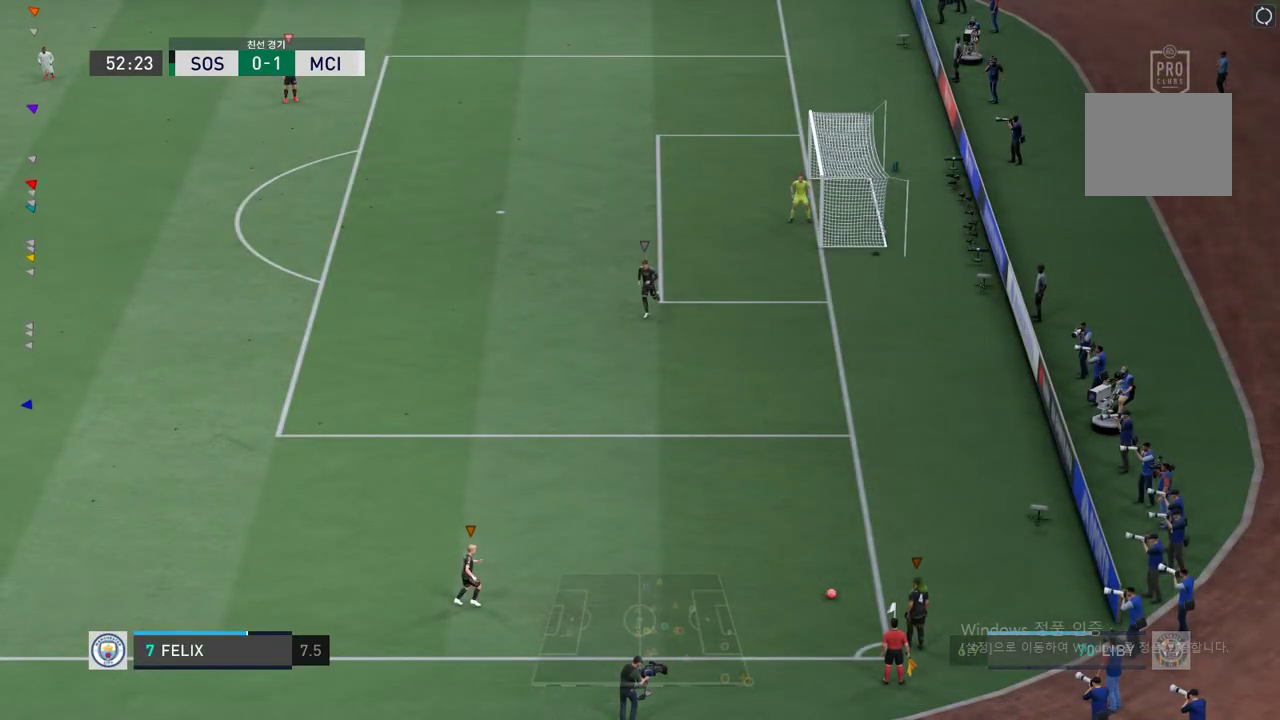
{"buttons": [], "left_stick": "right", "events": []}